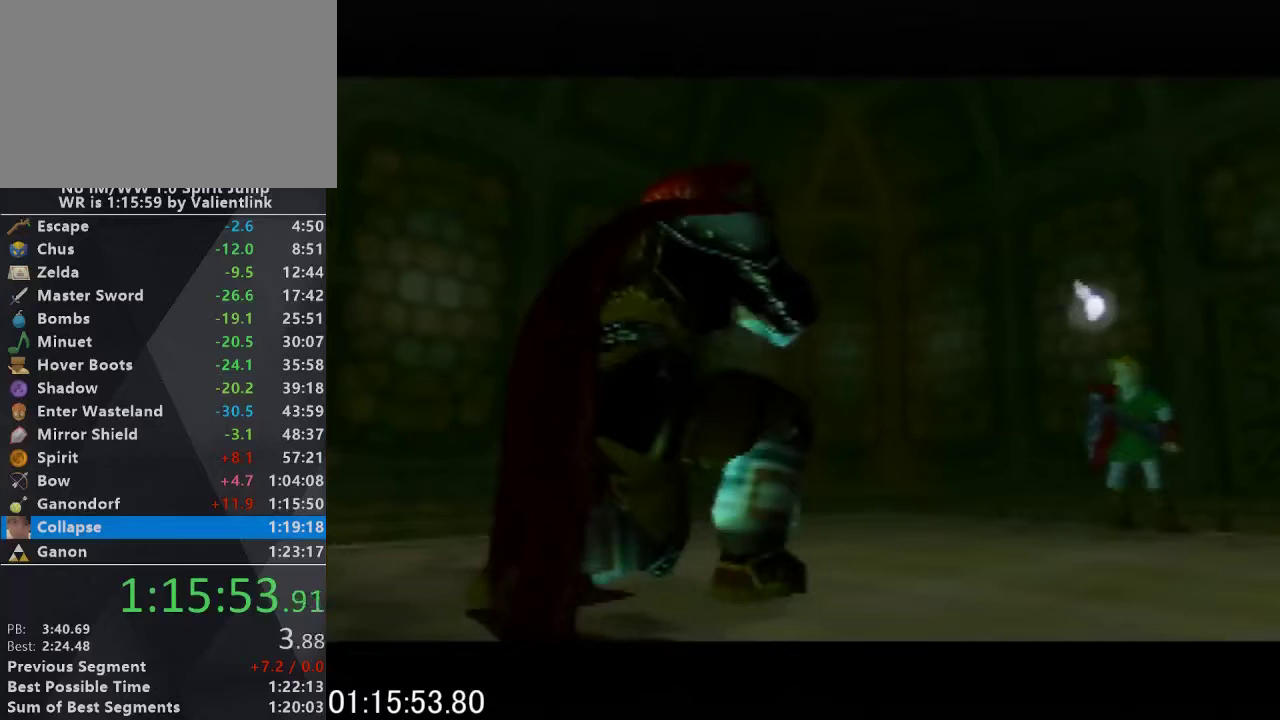
Gameplay with a controller (Nintendo layout); each line is a JSON object with the inputs held at the frame after it. "events" lists button and stick changes between this image and that frame as [ms after this image, input, new state], when the widget could be followed in between. This overlay highlights the sticks when they move; stick clicks (L3) are not distinguishable. Not read: L3 R3.
{"buttons": ["A", "B"], "left_stick": "center", "events": [[33, "A", "down"], [67, "B", "down"], [167, "A", "up"], [167, "B", "up"], [267, "A", "down"], [267, "B", "down"], [333, "B", "up"], [367, "A", "up"], [467, "A", "down"], [467, "B", "down"]]}
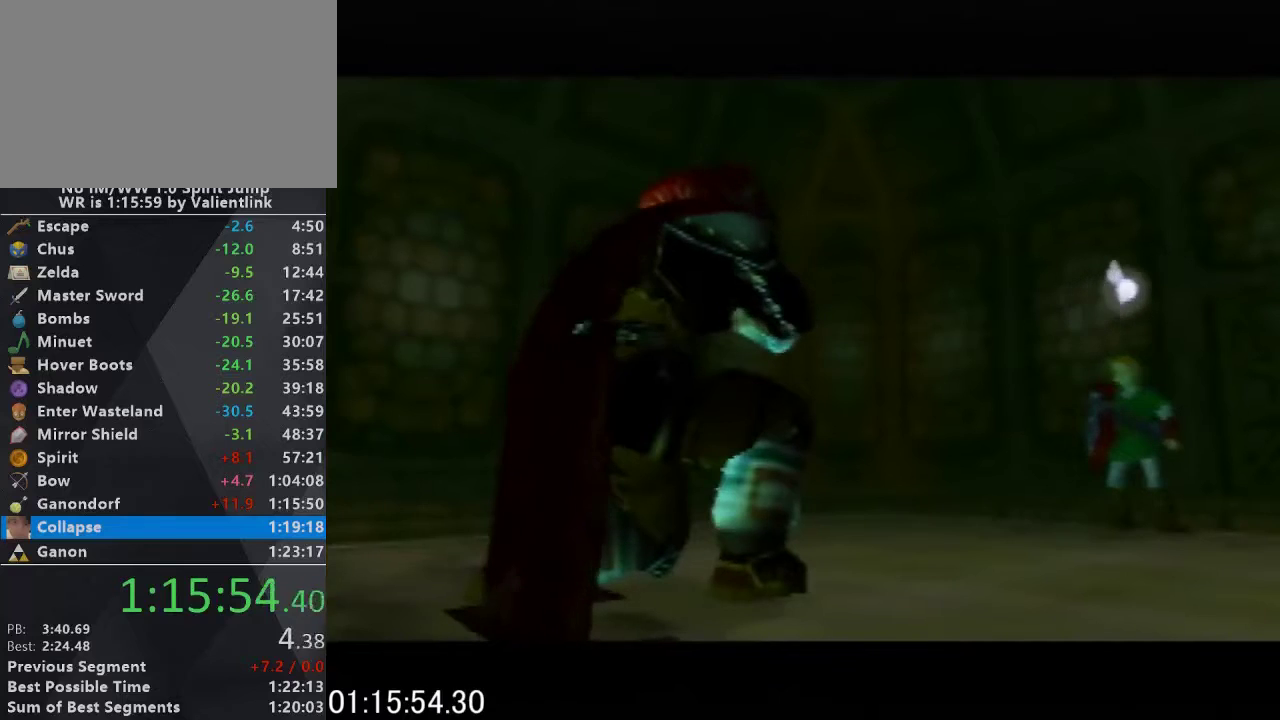
{"buttons": [], "left_stick": "center", "events": [[67, "A", "up"], [67, "B", "up"], [167, "A", "down"], [167, "B", "down"], [267, "A", "up"], [267, "B", "up"], [333, "A", "down"], [333, "B", "down"], [467, "A", "up"], [467, "B", "up"]]}
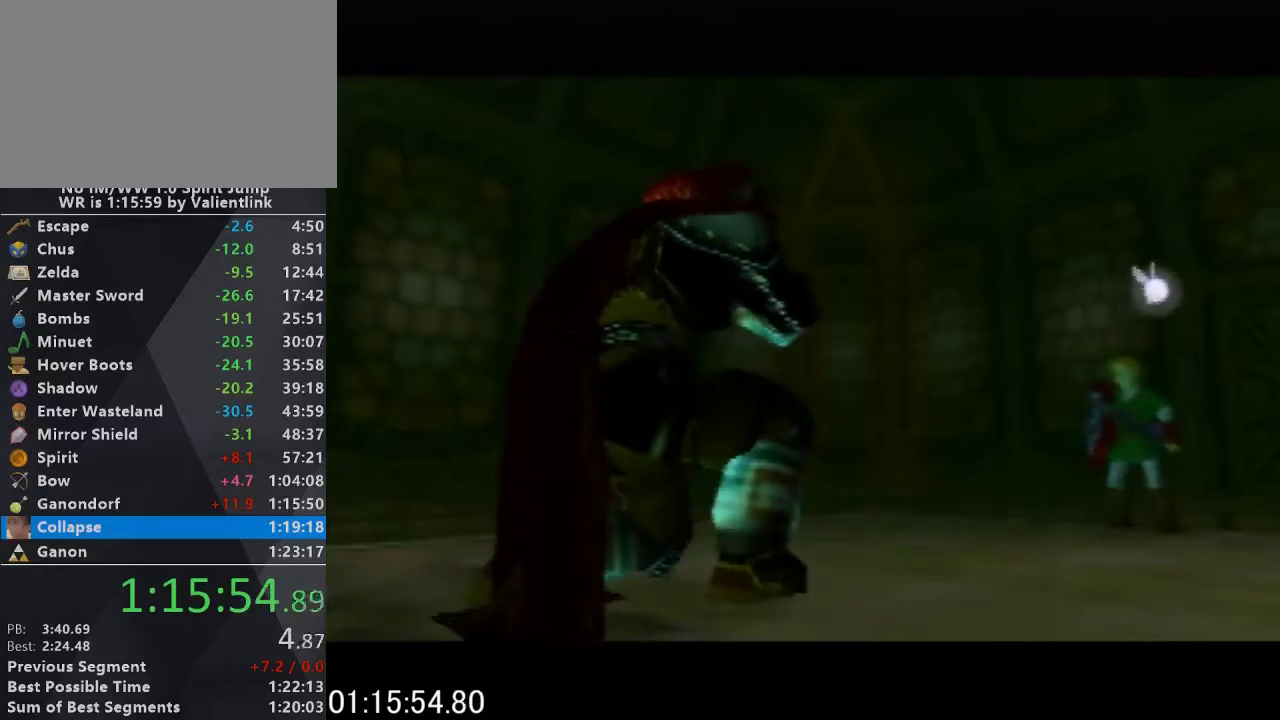
{"buttons": ["A", "B"], "left_stick": "center", "events": [[33, "A", "down"], [33, "B", "down"], [167, "A", "up"], [167, "B", "up"], [233, "A", "down"], [233, "B", "down"], [333, "A", "up"], [333, "B", "up"], [433, "A", "down"], [433, "B", "down"]]}
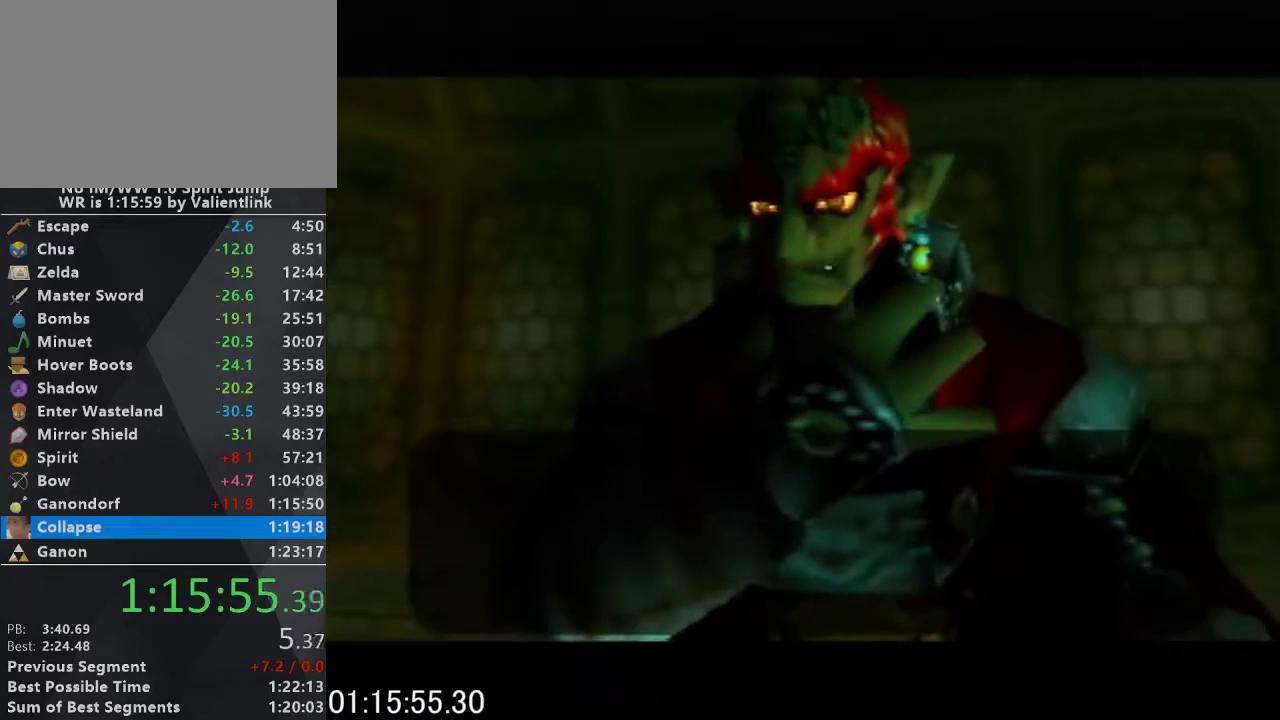
{"buttons": [], "left_stick": "center", "events": [[33, "A", "up"], [33, "B", "up"], [133, "A", "down"], [133, "B", "down"], [433, "A", "up"], [433, "B", "up"]]}
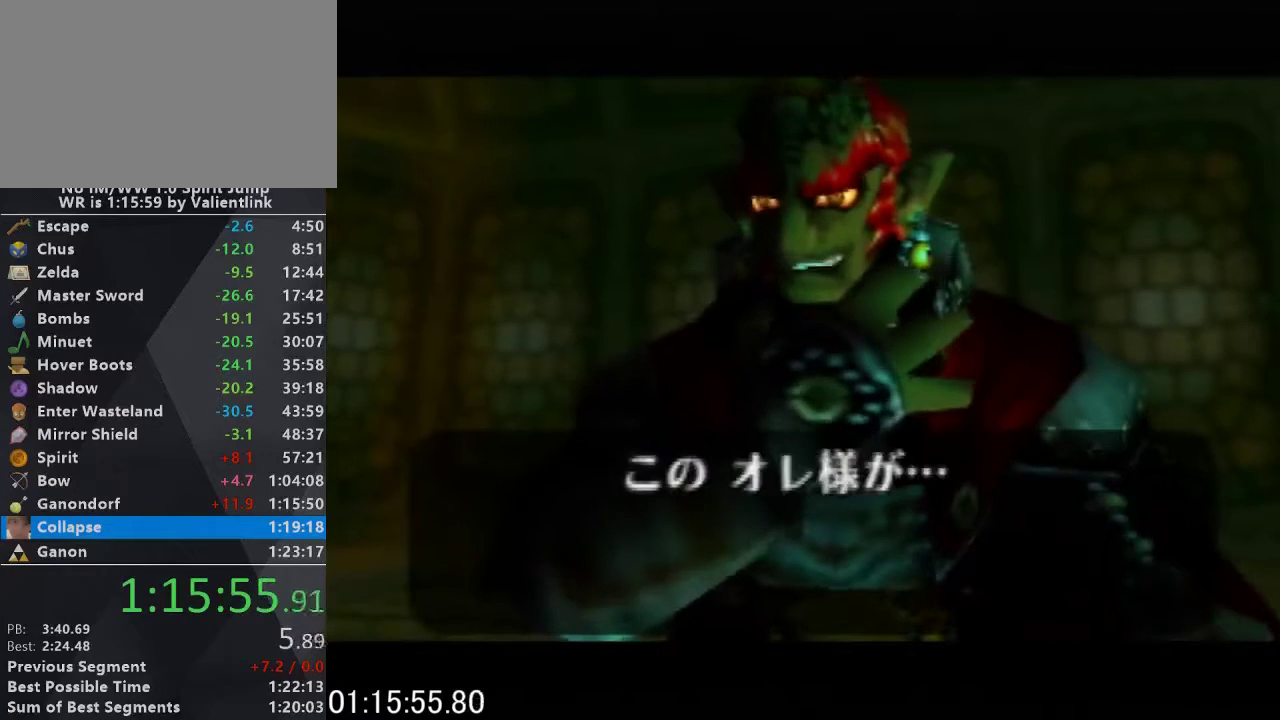
{"buttons": [], "left_stick": "center", "events": [[33, "A", "down"], [33, "B", "down"], [167, "A", "up"], [167, "B", "up"], [233, "A", "down"], [233, "B", "down"], [300, "A", "up"], [300, "B", "up"], [400, "B", "down"], [433, "A", "down"], [500, "A", "up"], [500, "B", "up"]]}
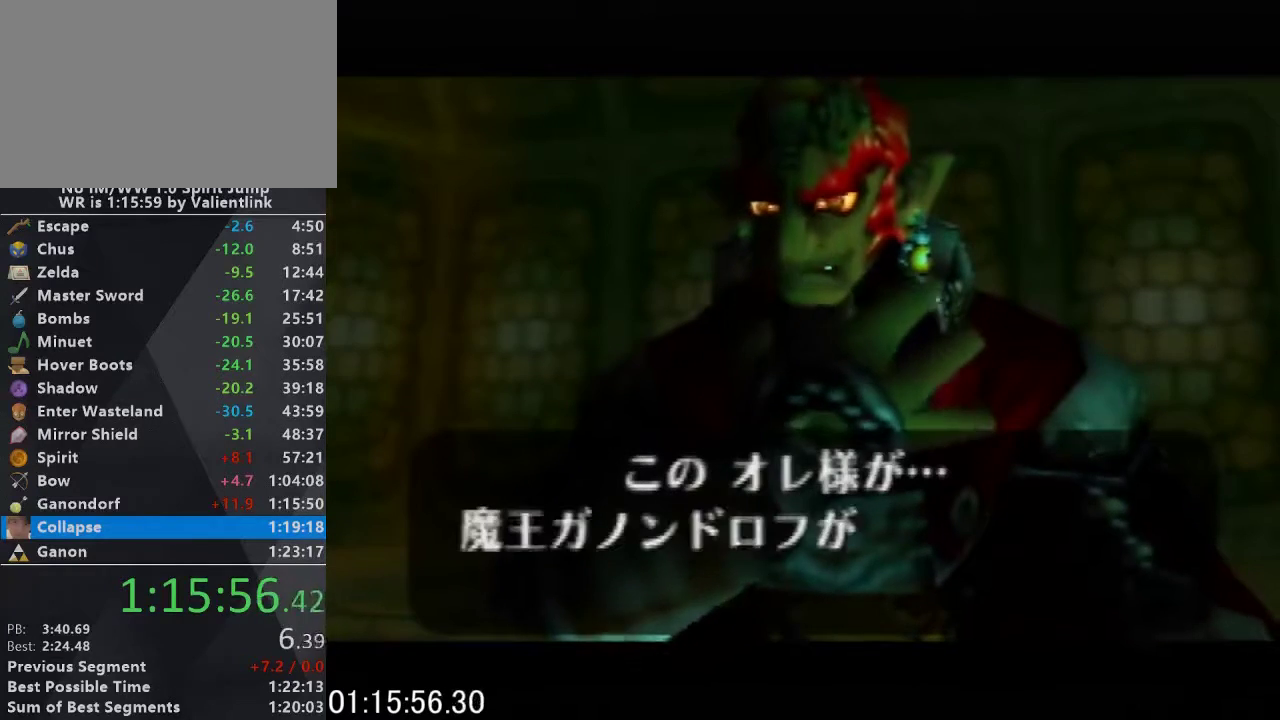
{"buttons": ["B"], "left_stick": "center", "events": [[133, "B", "down"], [167, "A", "down"], [233, "A", "up"], [233, "B", "up"], [300, "B", "down"], [400, "B", "up"], [467, "B", "down"]]}
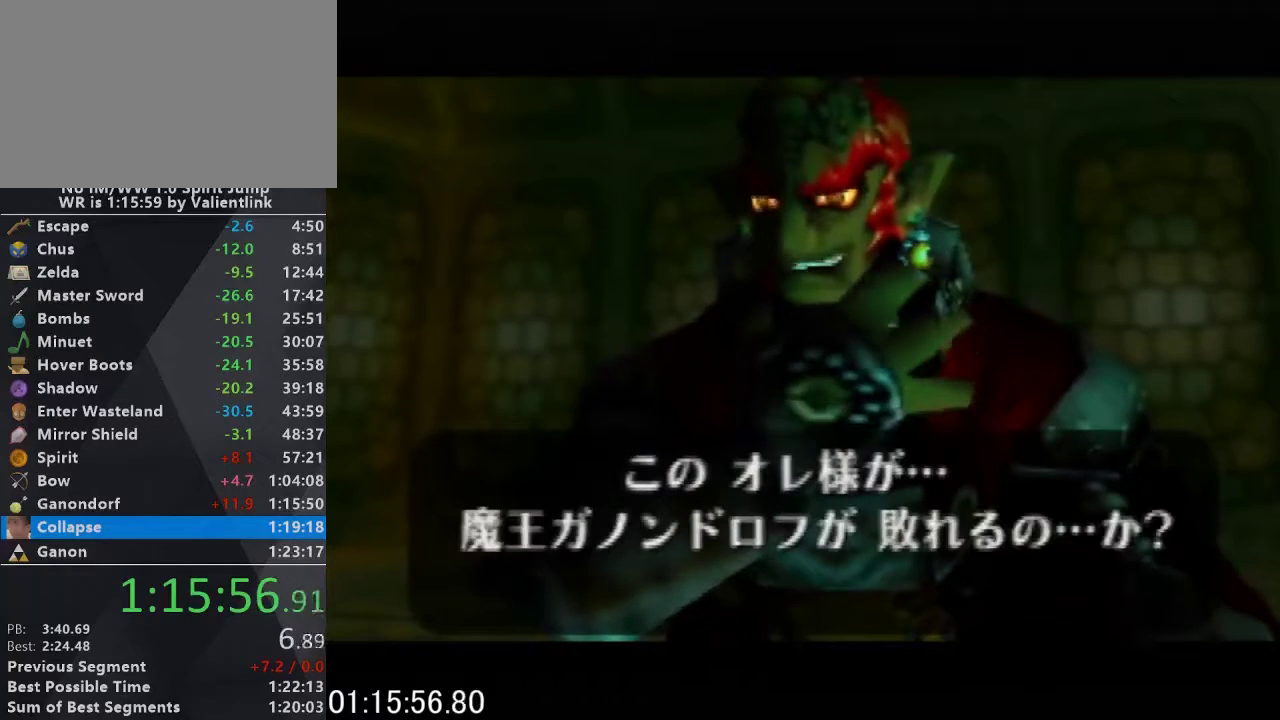
{"buttons": [], "left_stick": "center", "events": [[100, "B", "up"], [167, "B", "down"], [200, "A", "down"], [300, "A", "up"], [300, "B", "up"], [367, "A", "down"], [367, "B", "down"], [467, "A", "up"], [467, "B", "up"]]}
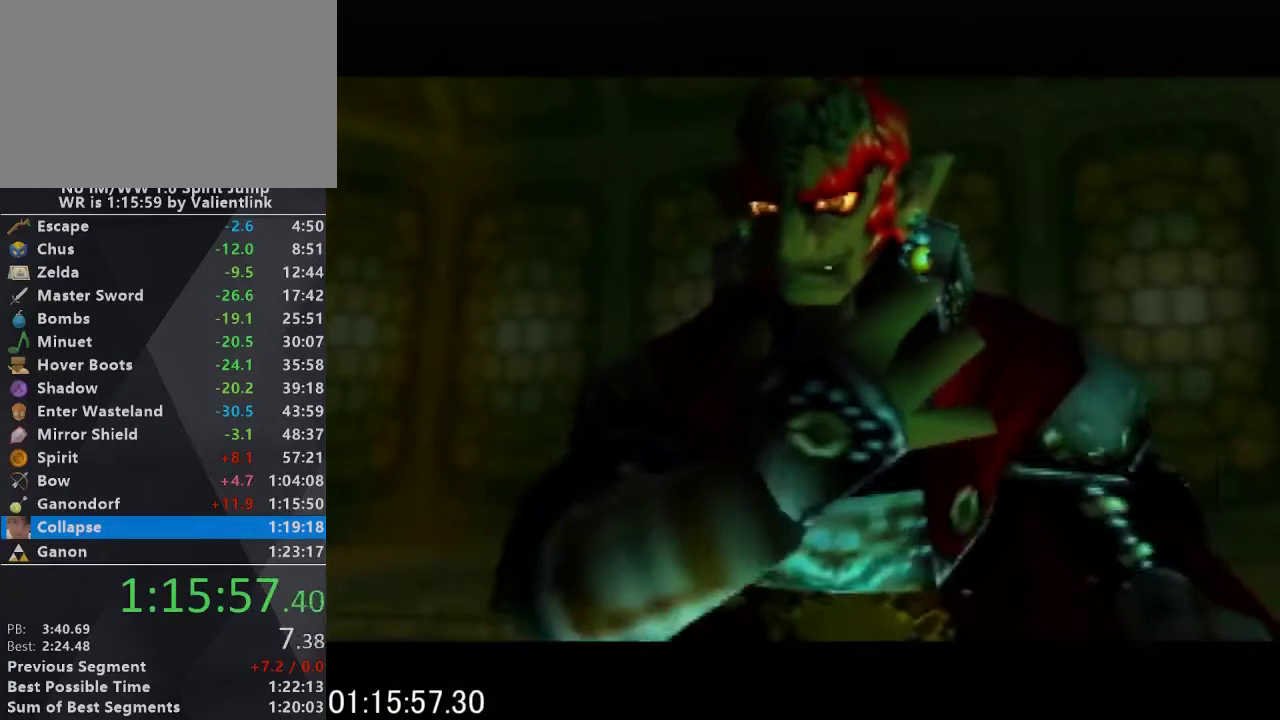
{"buttons": ["A", "B"], "left_stick": "center", "events": [[67, "B", "down"], [100, "A", "down"], [167, "B", "up"], [200, "A", "up"], [300, "A", "down"], [300, "B", "down"], [367, "A", "up"], [367, "B", "up"], [467, "A", "down"], [467, "B", "down"]]}
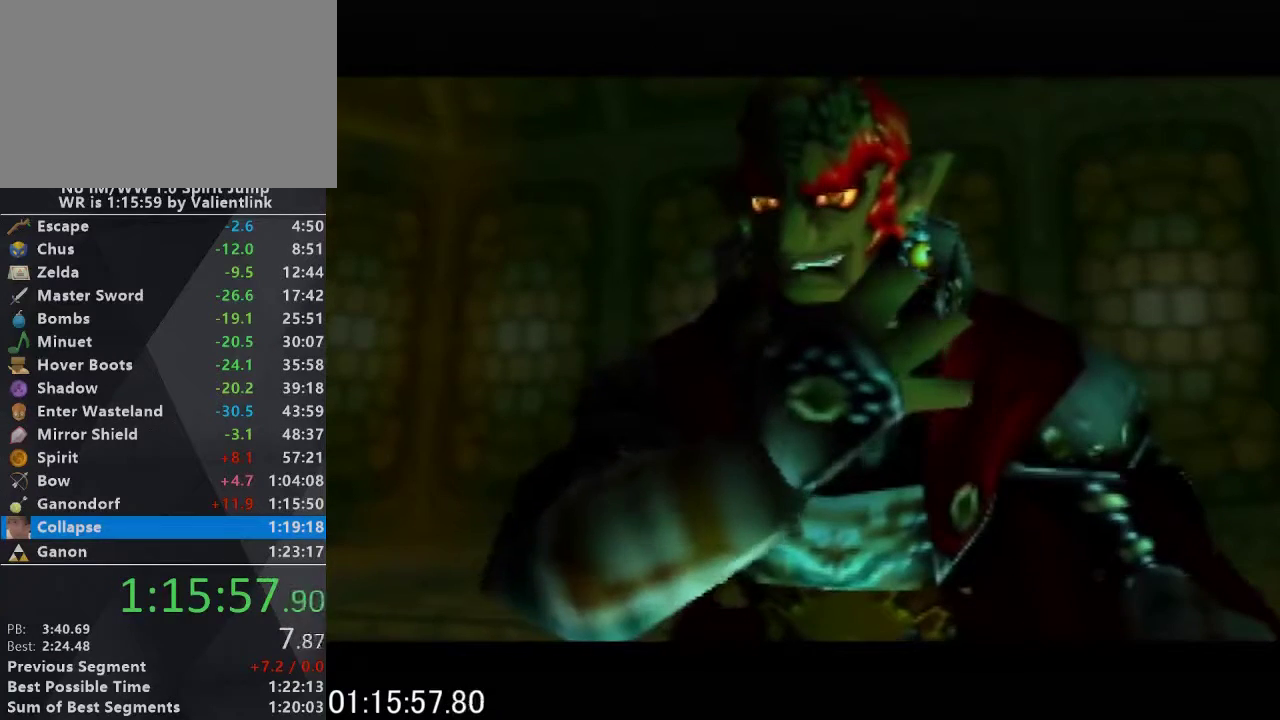
{"buttons": [], "left_stick": "center", "events": [[67, "B", "up"], [100, "A", "up"], [167, "A", "down"], [167, "B", "down"], [267, "A", "up"], [267, "B", "up"], [367, "A", "down"], [367, "B", "down"], [467, "A", "up"], [467, "B", "up"]]}
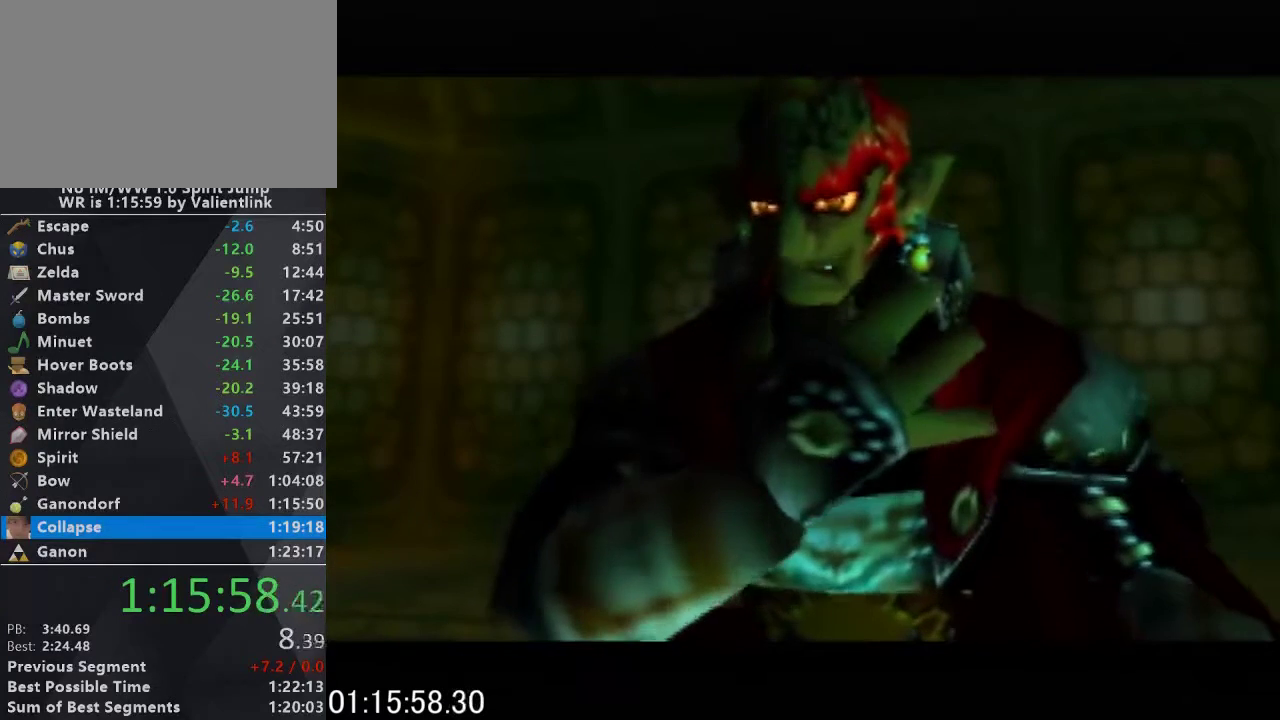
{"buttons": ["A", "B"], "left_stick": "center", "events": [[67, "A", "down"], [67, "B", "down"], [167, "A", "up"], [167, "B", "up"], [267, "A", "down"], [267, "B", "down"], [333, "B", "up"], [367, "A", "up"], [433, "A", "down"], [433, "B", "down"]]}
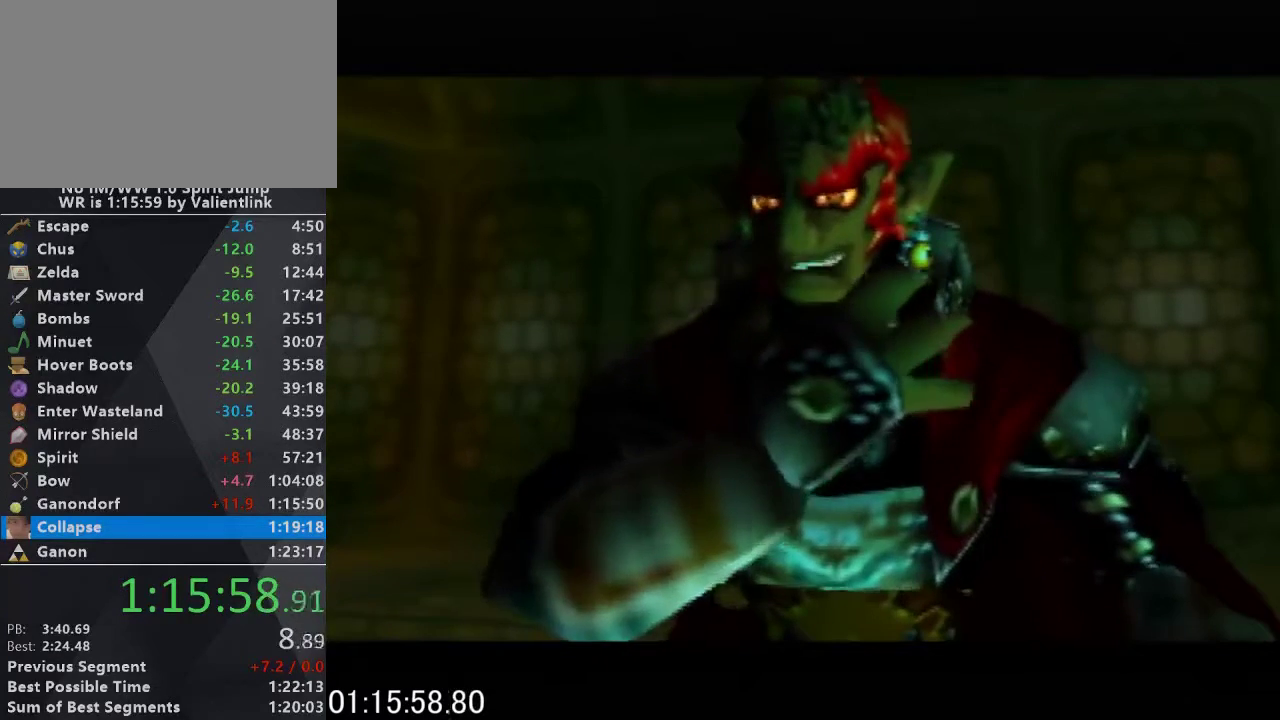
{"buttons": ["A"], "left_stick": "center", "events": [[33, "A", "up"], [33, "B", "up"], [133, "A", "down"], [133, "B", "down"], [233, "B", "up"], [333, "B", "down"], [400, "B", "up"], [433, "A", "up"], [500, "A", "down"]]}
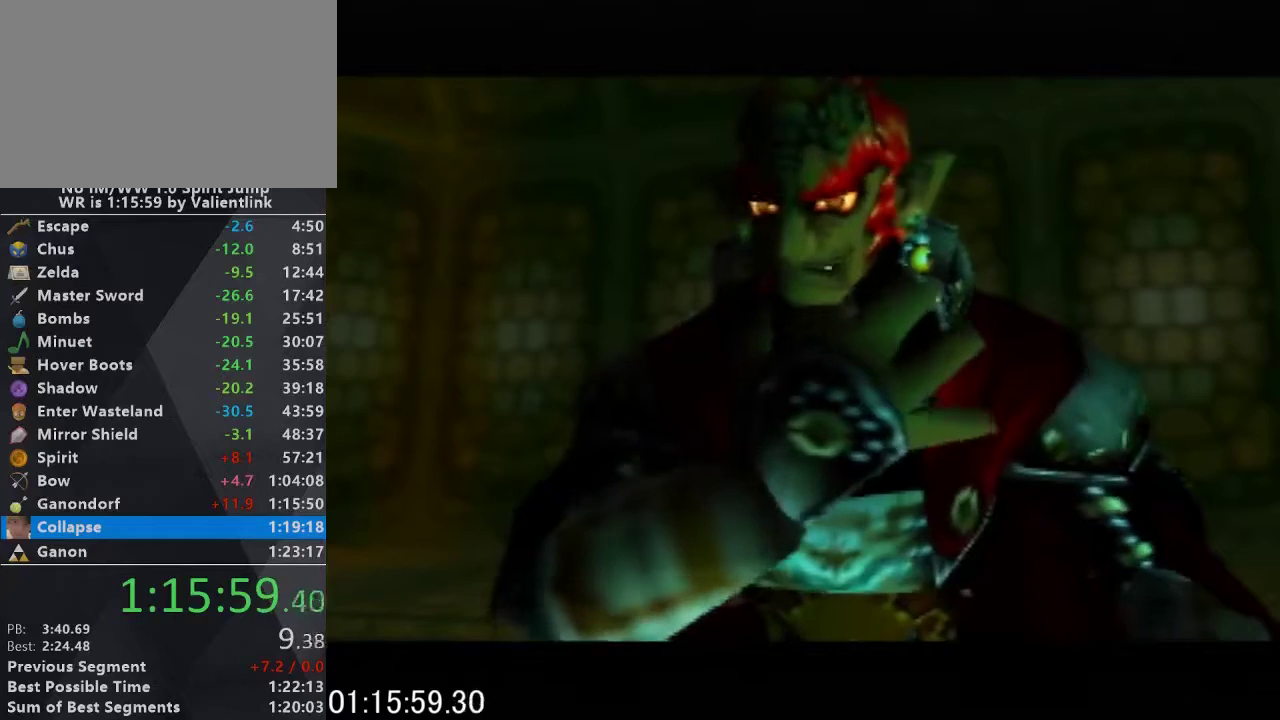
{"buttons": [], "left_stick": "center", "events": [[33, "B", "down"], [133, "A", "up"], [133, "B", "up"], [233, "A", "down"], [233, "B", "down"], [300, "B", "up"], [333, "A", "up"], [400, "A", "down"], [400, "B", "down"], [500, "A", "up"], [500, "B", "up"]]}
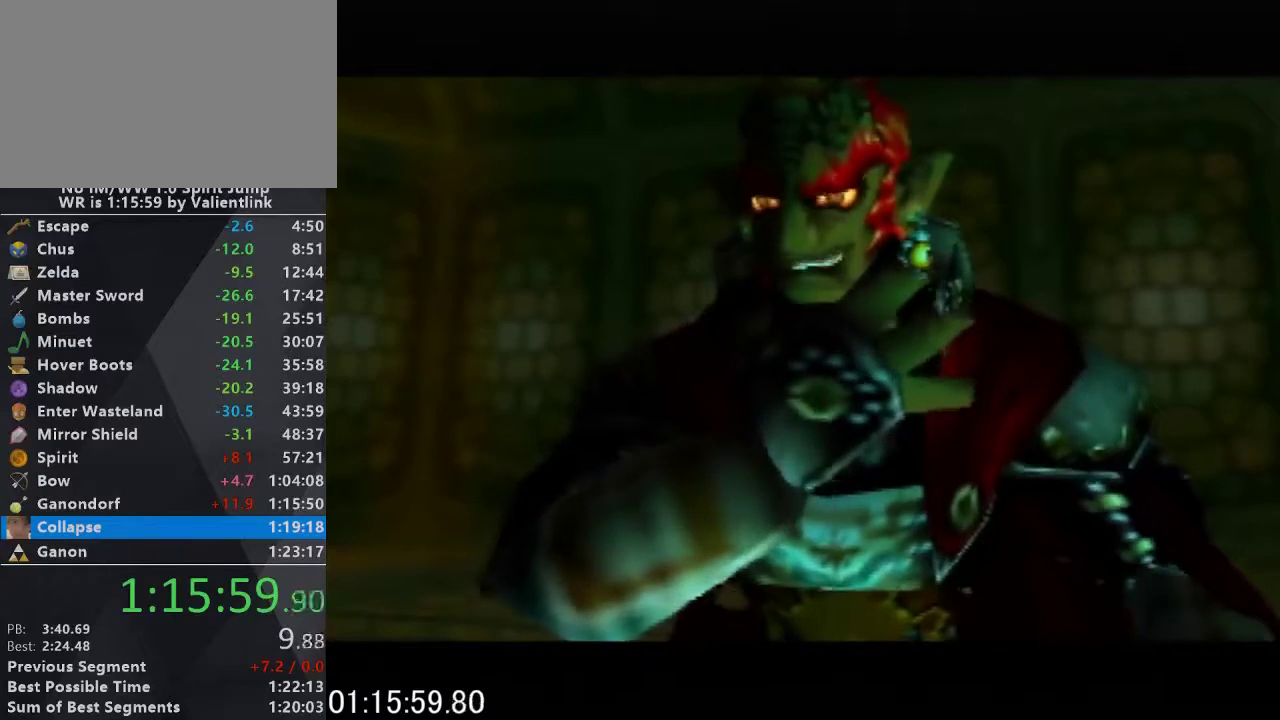
{"buttons": ["A", "B"], "left_stick": "center", "events": [[100, "A", "down"], [100, "B", "down"], [167, "B", "up"], [233, "A", "up"], [300, "A", "down"], [367, "A", "up"], [433, "A", "down"], [467, "B", "down"]]}
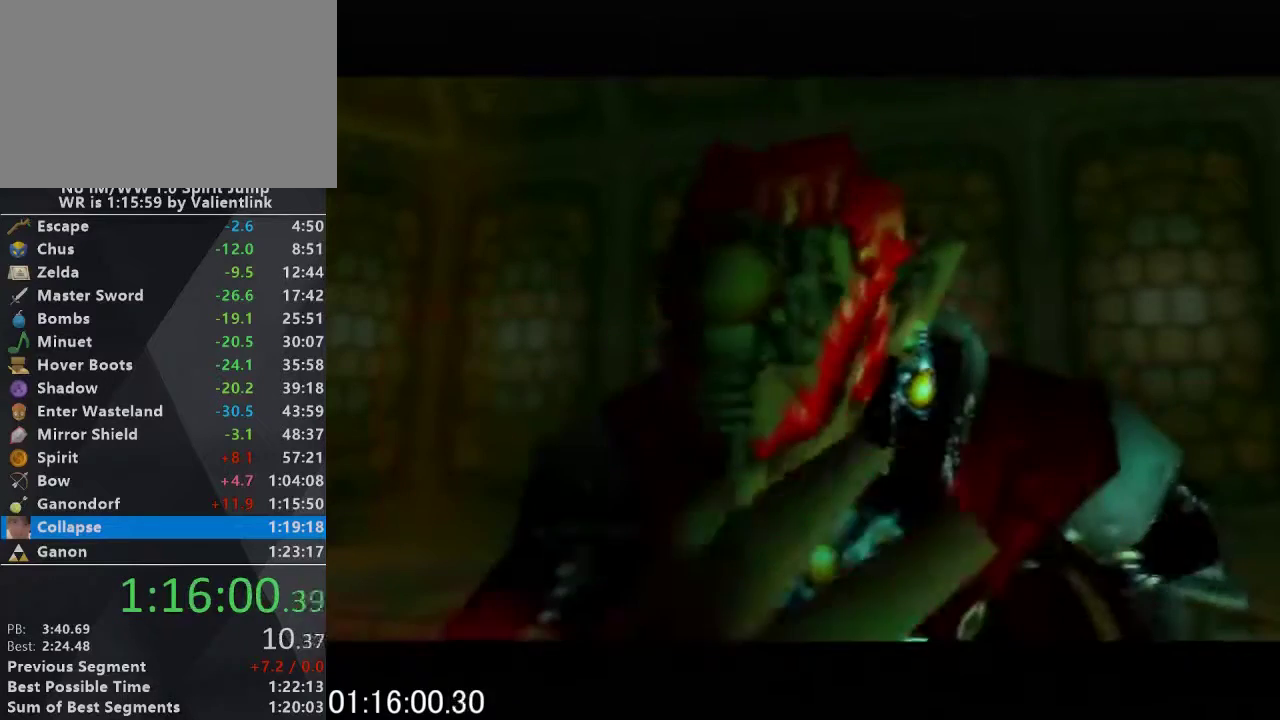
{"buttons": ["A", "B"], "left_stick": "center", "events": [[33, "B", "up"], [67, "A", "up"], [133, "A", "down"], [133, "B", "down"], [233, "B", "up"], [300, "B", "down"], [400, "B", "up"], [467, "B", "down"]]}
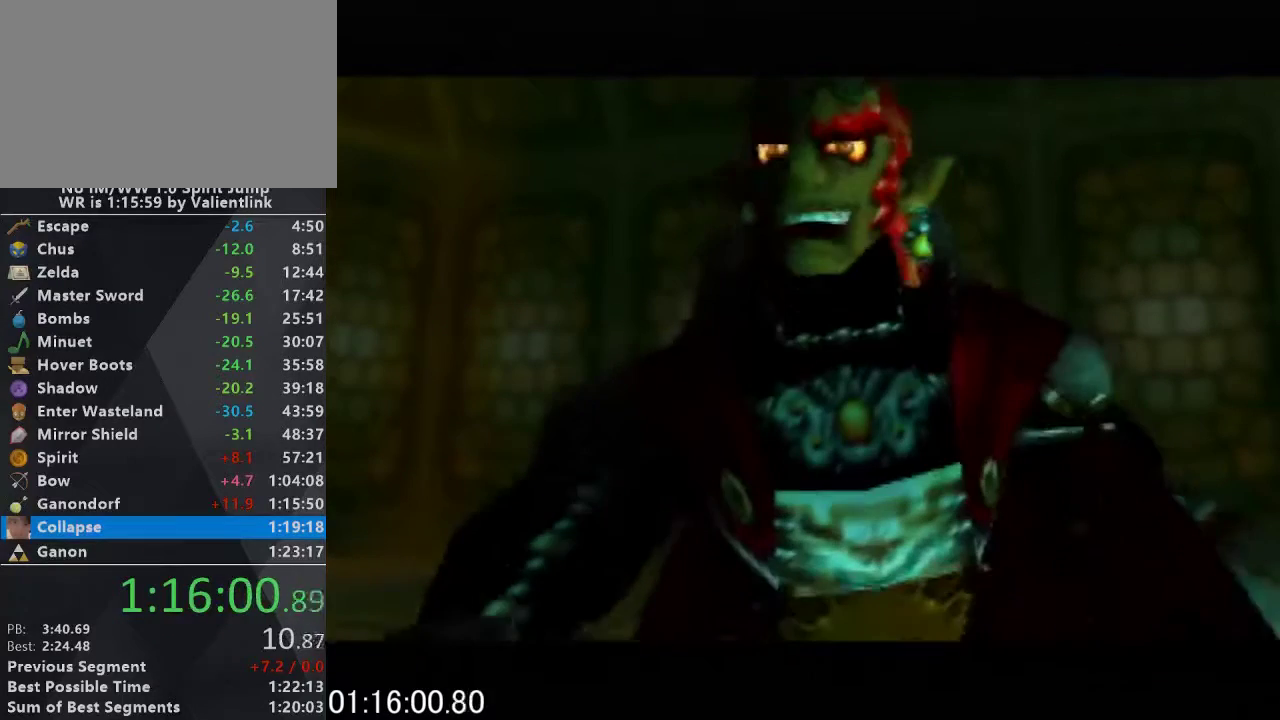
{"buttons": ["A", "B"], "left_stick": "center", "events": [[33, "B", "up"], [167, "B", "down"], [233, "A", "up"], [233, "B", "up"], [300, "A", "down"], [300, "B", "down"], [367, "B", "up"], [400, "A", "up"], [467, "A", "down"], [467, "B", "down"]]}
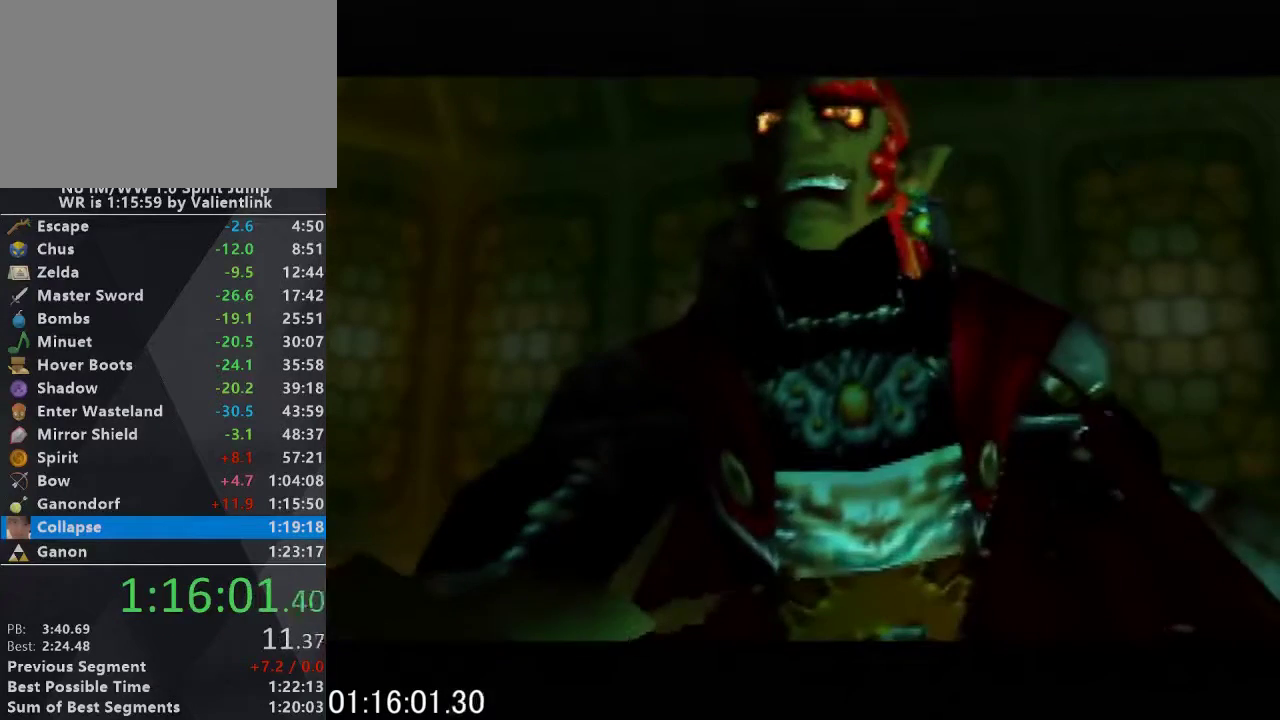
{"buttons": ["A", "B"], "left_stick": "center", "events": [[33, "A", "up"], [33, "B", "up"], [133, "A", "down"], [133, "B", "down"], [200, "B", "up"], [233, "A", "up"], [300, "A", "down"], [300, "B", "down"], [367, "A", "up"], [367, "B", "up"], [467, "A", "down"], [467, "B", "down"]]}
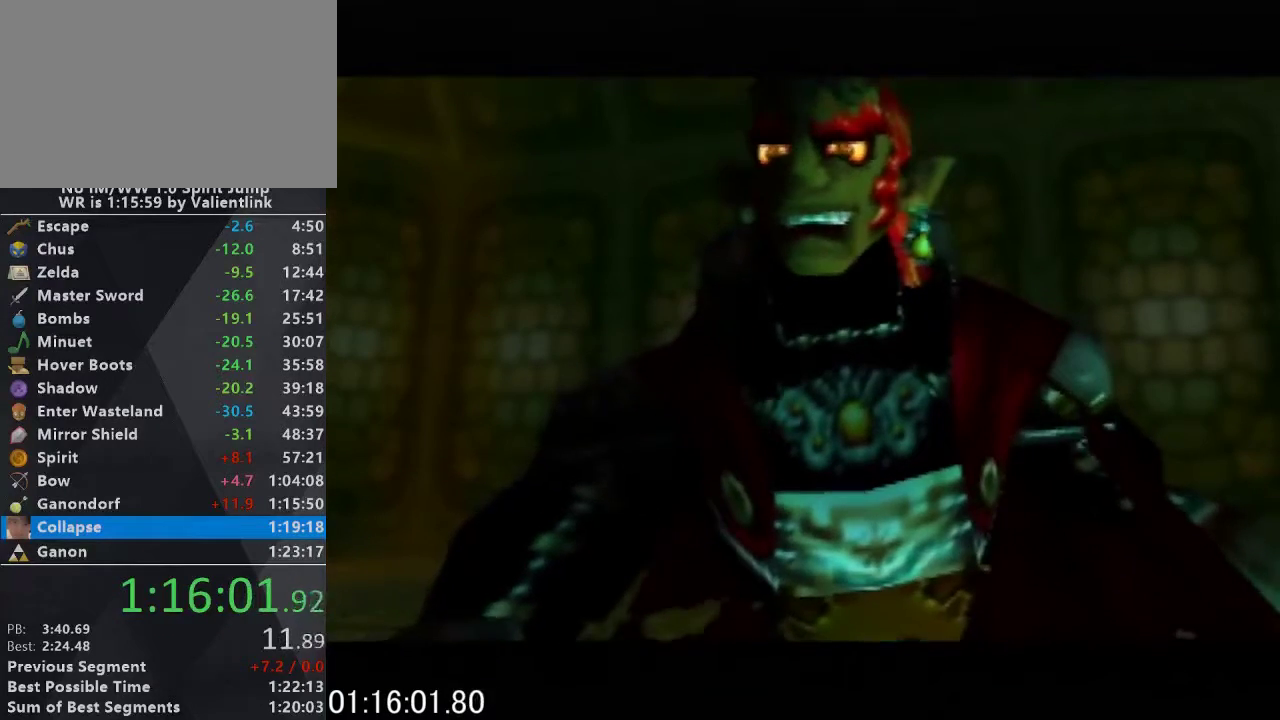
{"buttons": [], "left_stick": "center", "events": [[33, "B", "up"], [67, "A", "up"], [133, "A", "down"], [167, "B", "down"], [233, "B", "up"], [300, "B", "down"], [467, "B", "up"], [500, "A", "up"]]}
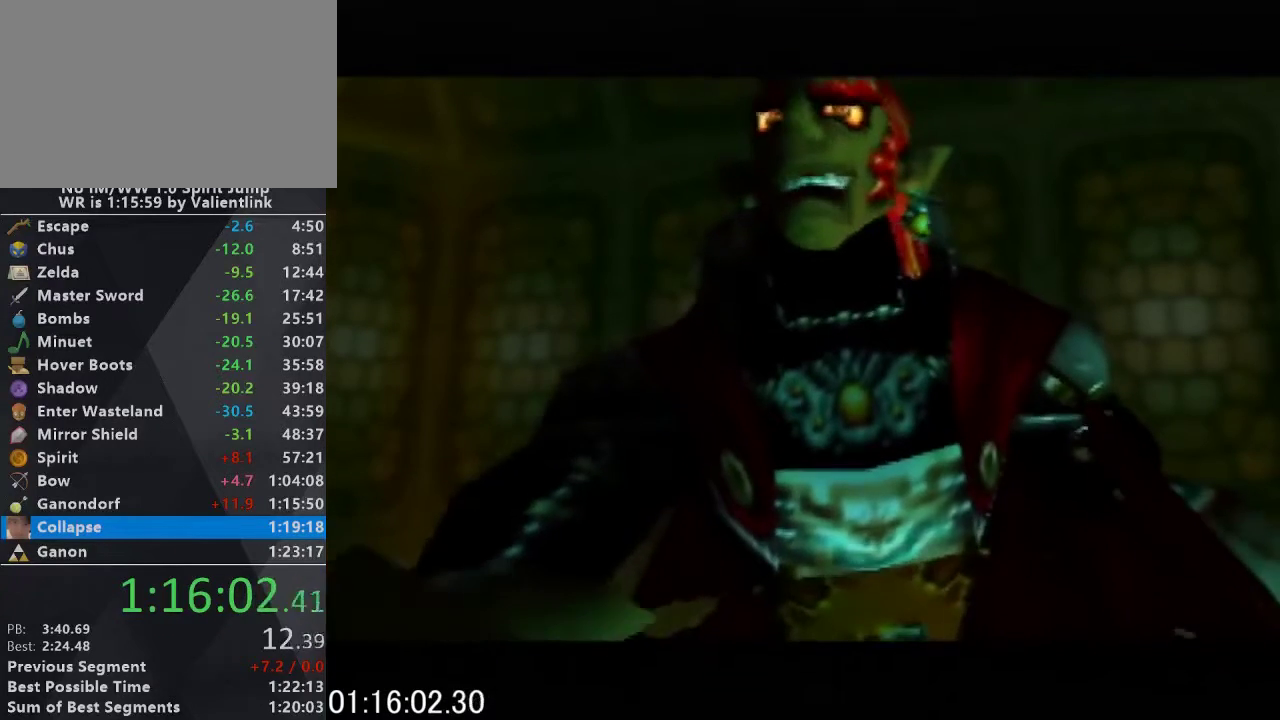
{"buttons": ["A", "B"], "left_stick": "center", "events": [[33, "A", "down"], [67, "B", "down"], [167, "B", "up"], [200, "A", "up"], [267, "A", "down"], [267, "B", "down"], [367, "B", "up"], [400, "A", "up"], [467, "A", "down"], [467, "B", "down"]]}
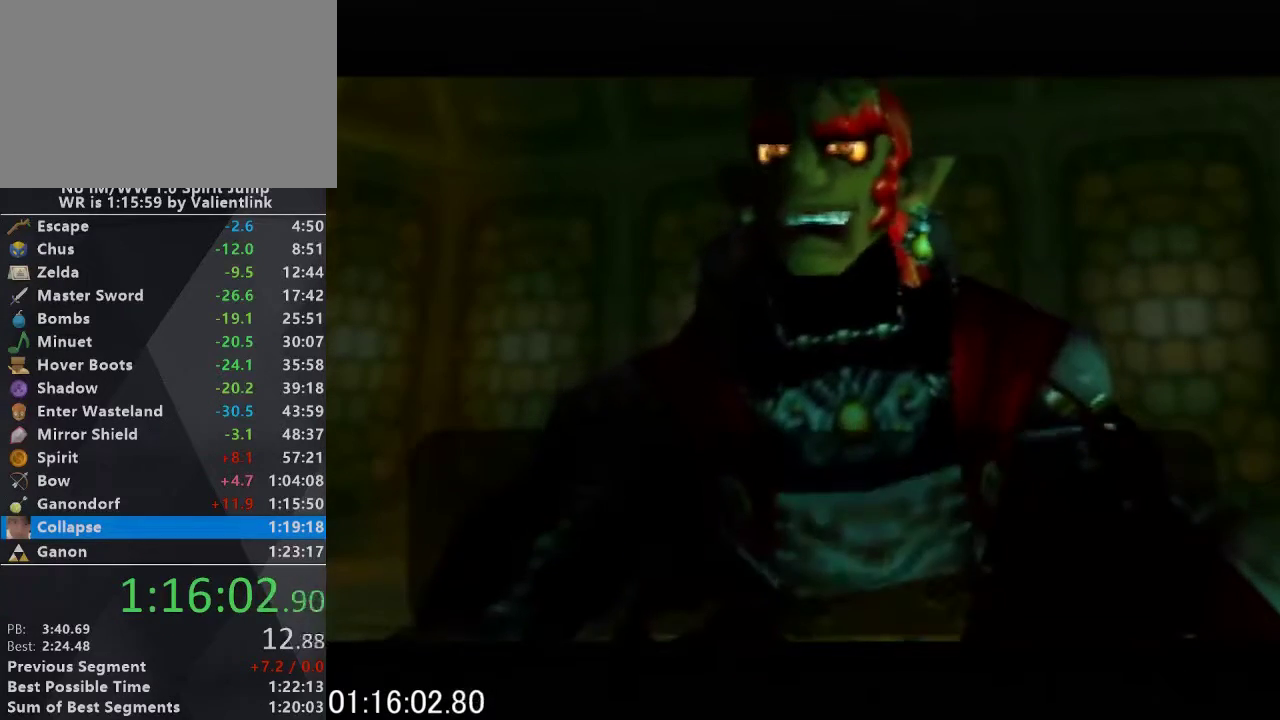
{"buttons": [], "left_stick": "center", "events": [[67, "B", "up"], [100, "A", "up"], [167, "A", "down"], [167, "B", "down"], [267, "B", "up"], [333, "B", "down"], [433, "B", "up"], [467, "A", "up"]]}
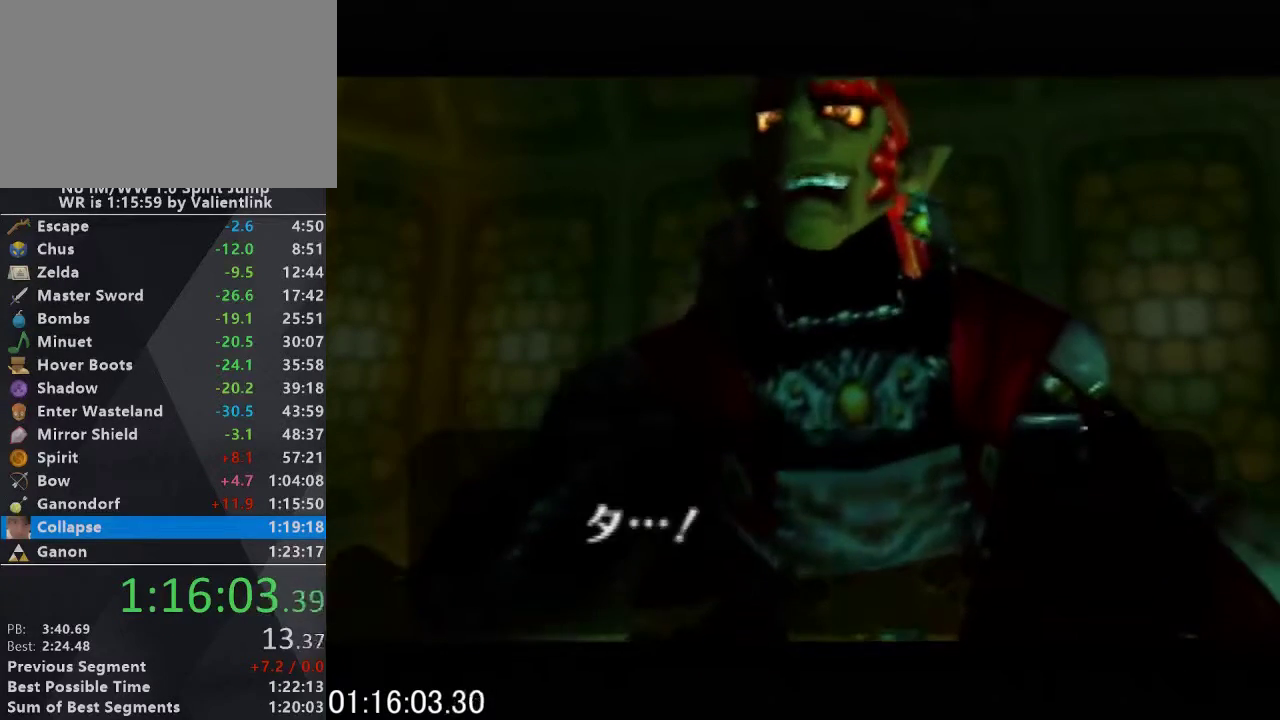
{"buttons": ["A", "B"], "left_stick": "center", "events": [[67, "A", "down"], [67, "B", "down"], [167, "B", "up"], [200, "A", "up"], [267, "A", "down"], [267, "B", "down"], [367, "A", "up"], [367, "B", "up"], [433, "A", "down"], [433, "B", "down"]]}
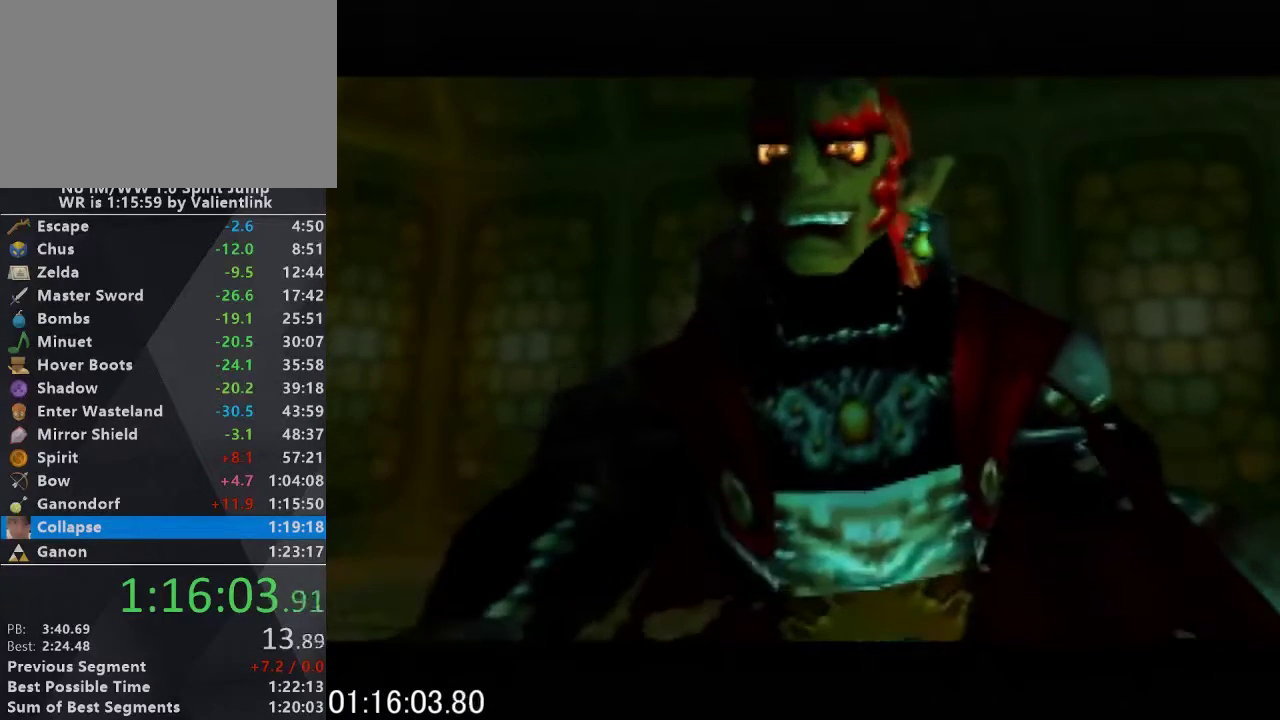
{"buttons": [], "left_stick": "center", "events": [[67, "A", "up"], [67, "B", "up"], [167, "A", "down"], [167, "B", "down"], [467, "A", "up"], [467, "B", "up"]]}